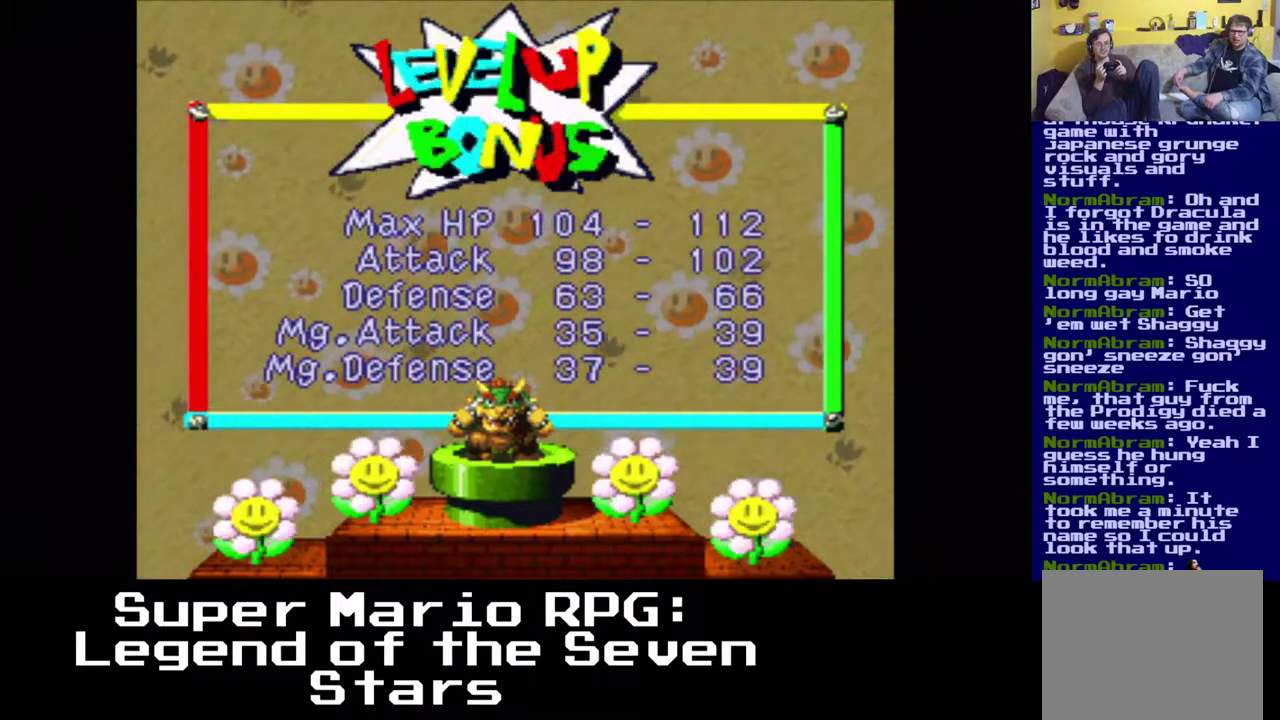
Gameplay with a controller (Xbox layout); each line is a JSON object with the inputs held at the frame after it. "events" lists button and stick changes between this image and that frame as [ms after this image, input, new state], when the widget could be followed in between. Not read: DPAD_RIGHT left_stick right_stick.
{"buttons": [], "events": [[383, "B", "down"], [500, "B", "up"]]}
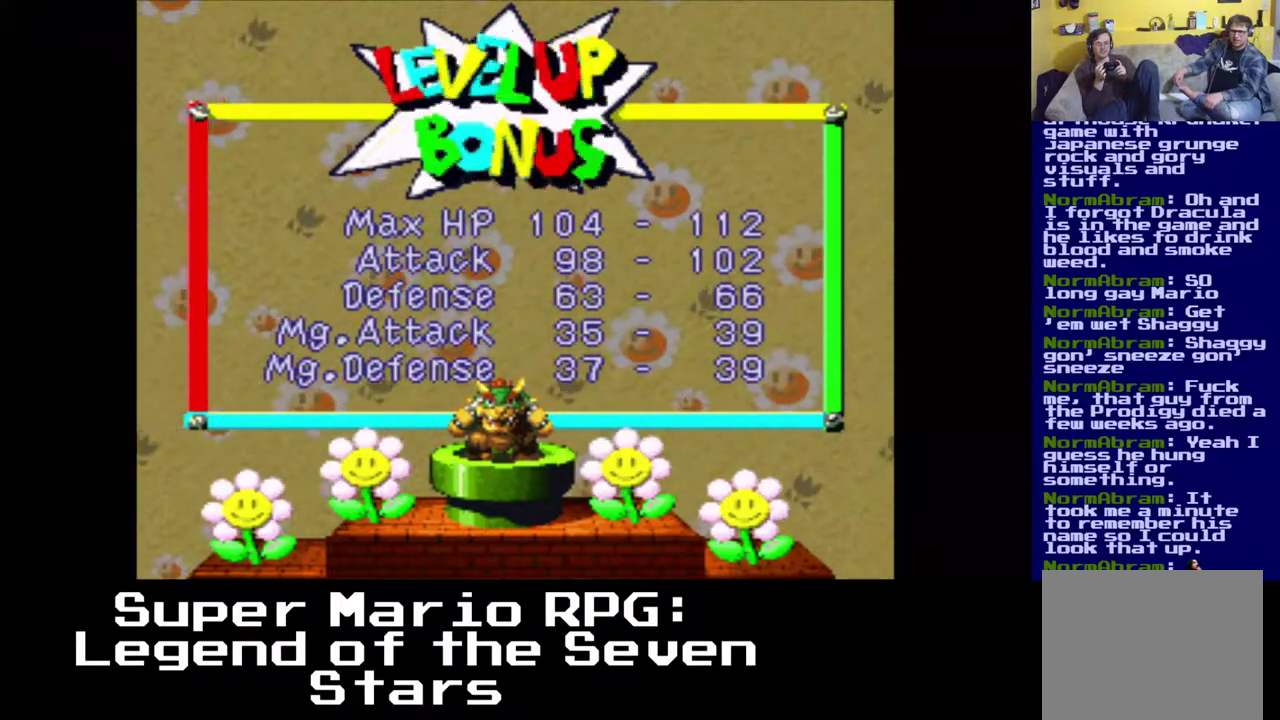
{"buttons": [], "events": []}
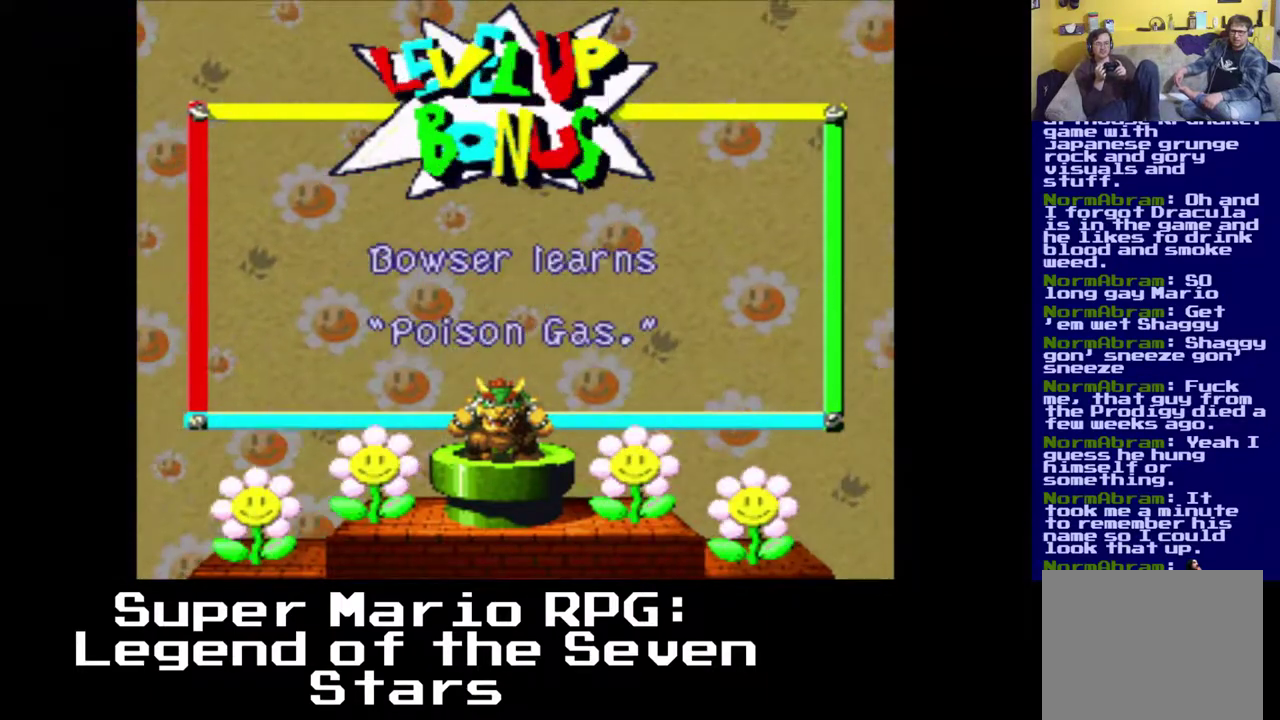
{"buttons": [], "events": []}
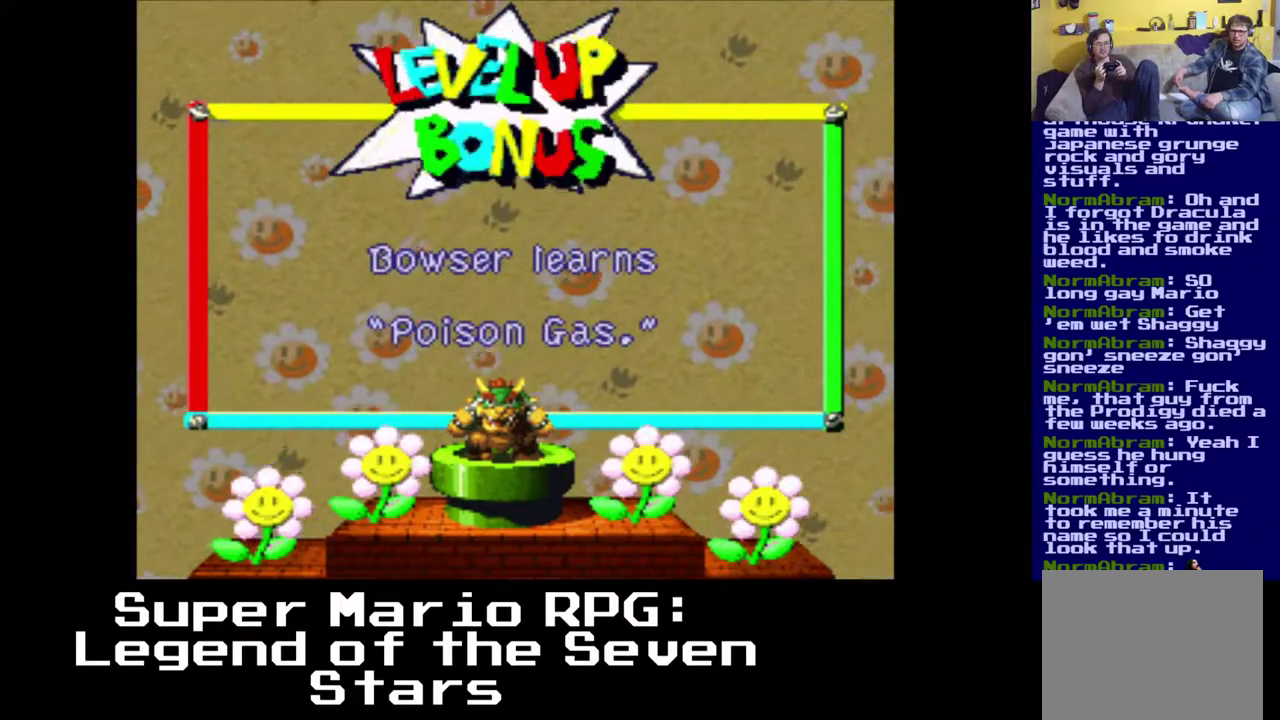
{"buttons": ["B"], "events": [[483, "B", "down"]]}
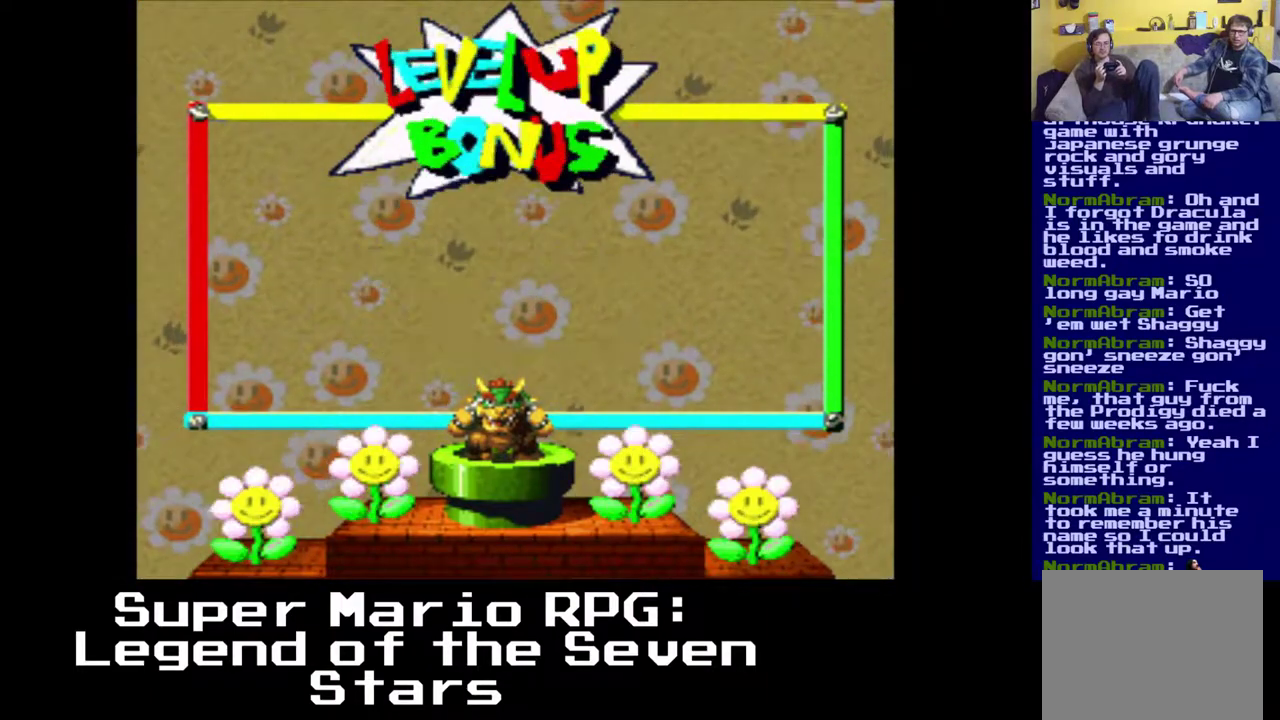
{"buttons": [], "events": [[100, "B", "up"]]}
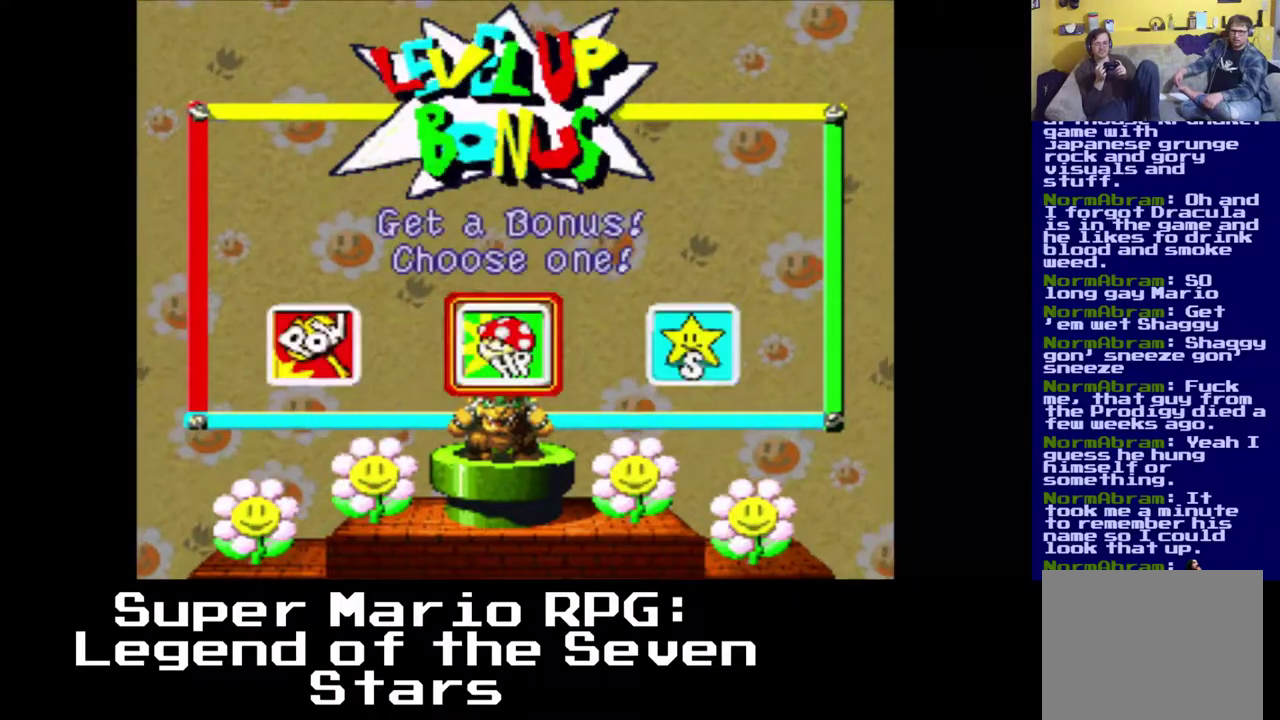
{"buttons": [], "events": []}
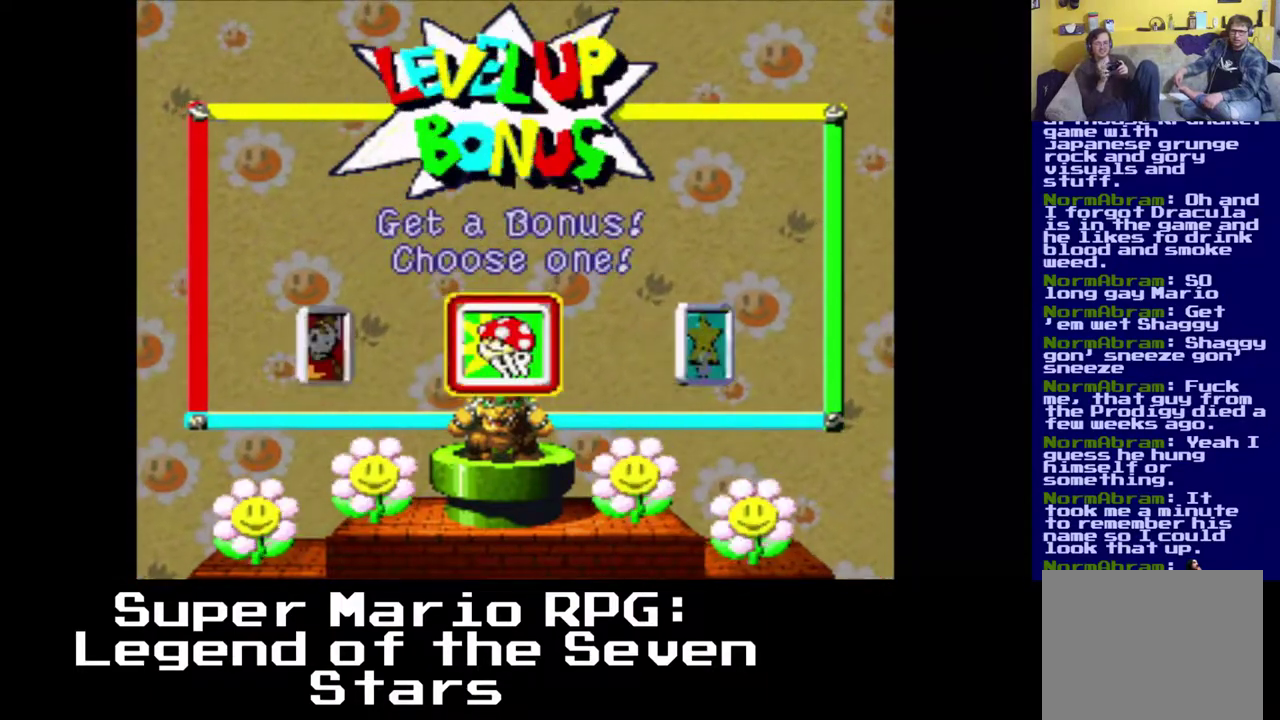
{"buttons": [], "events": []}
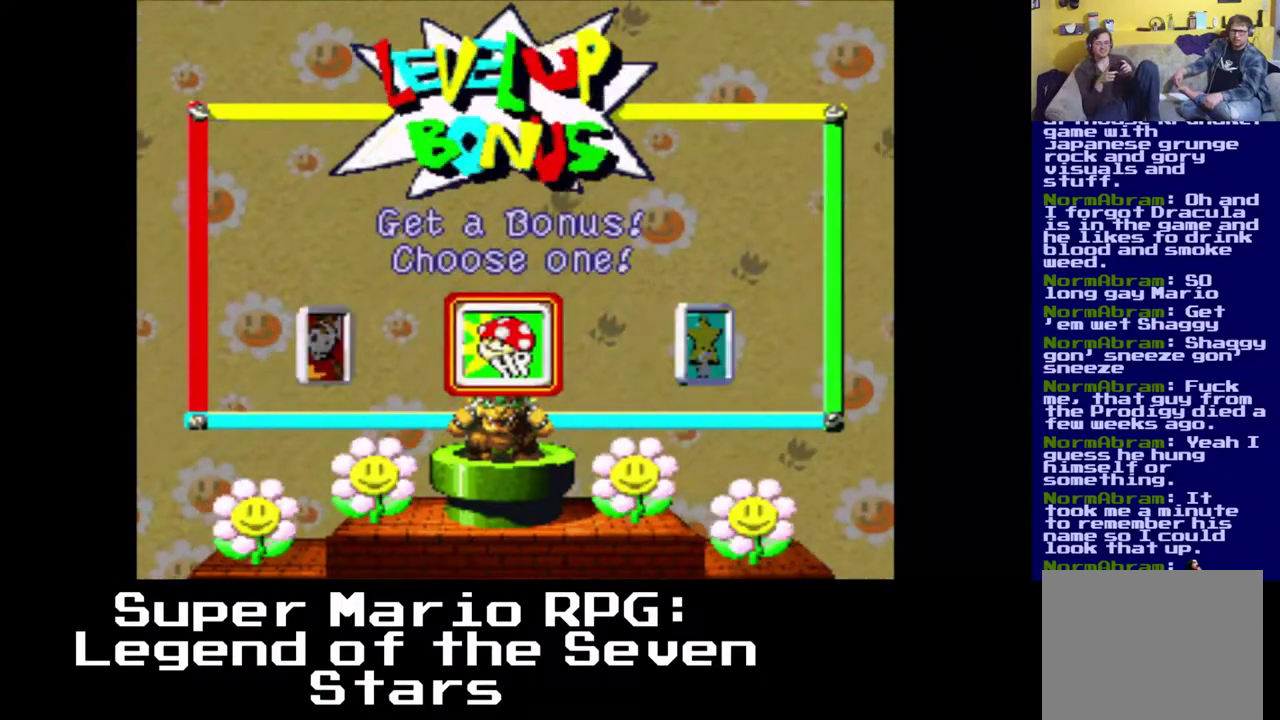
{"buttons": [], "events": []}
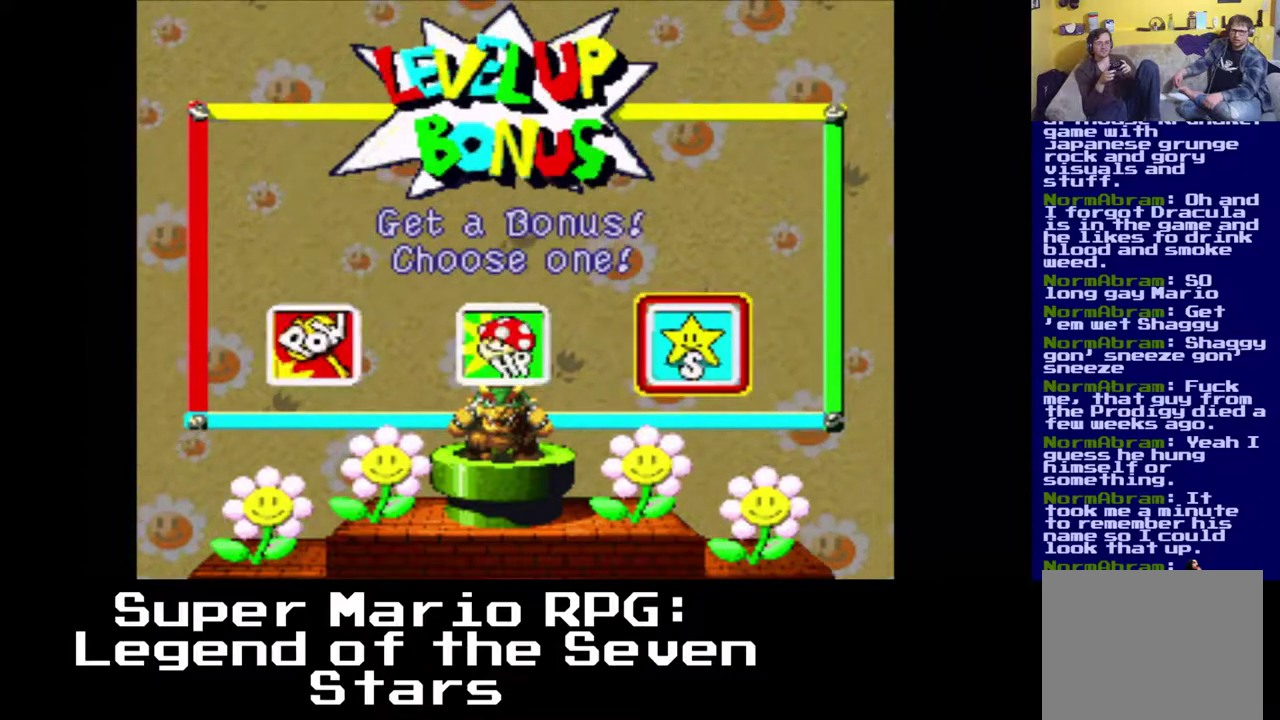
{"buttons": [], "events": [[17, "DPAD_LEFT", "down"], [367, "DPAD_LEFT", "up"], [400, "B", "down"], [500, "B", "up"]]}
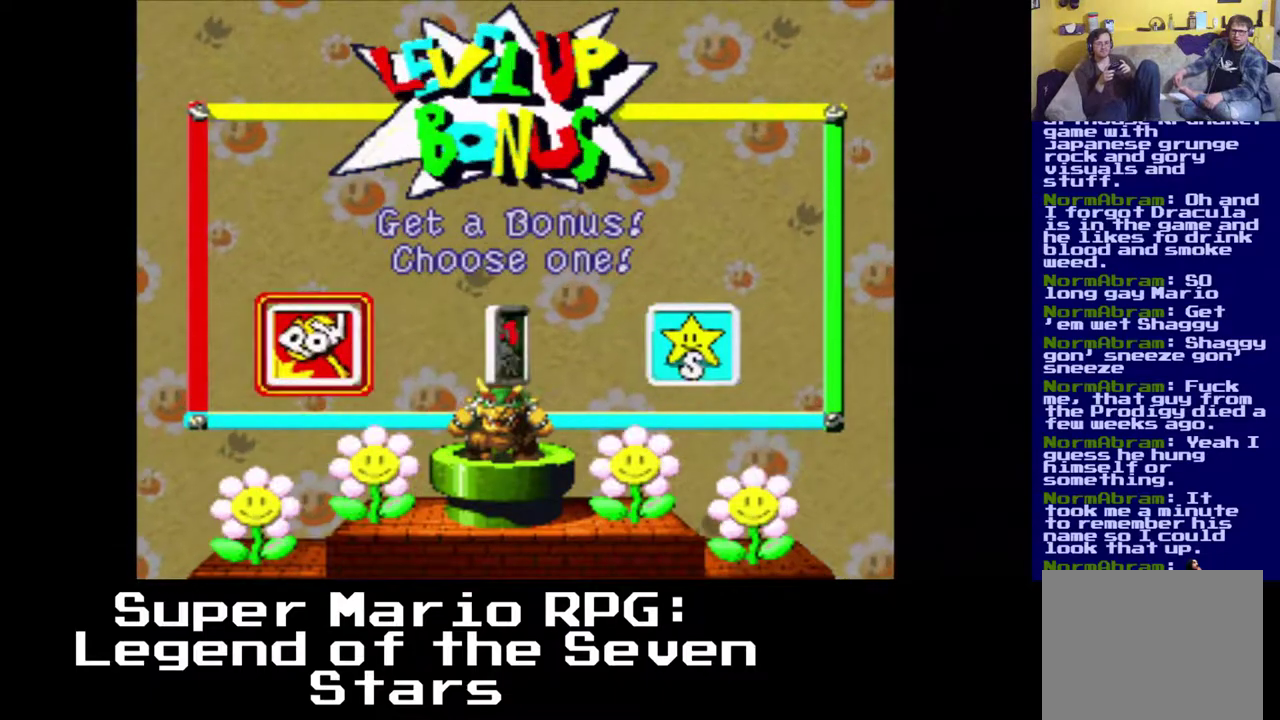
{"buttons": [], "events": []}
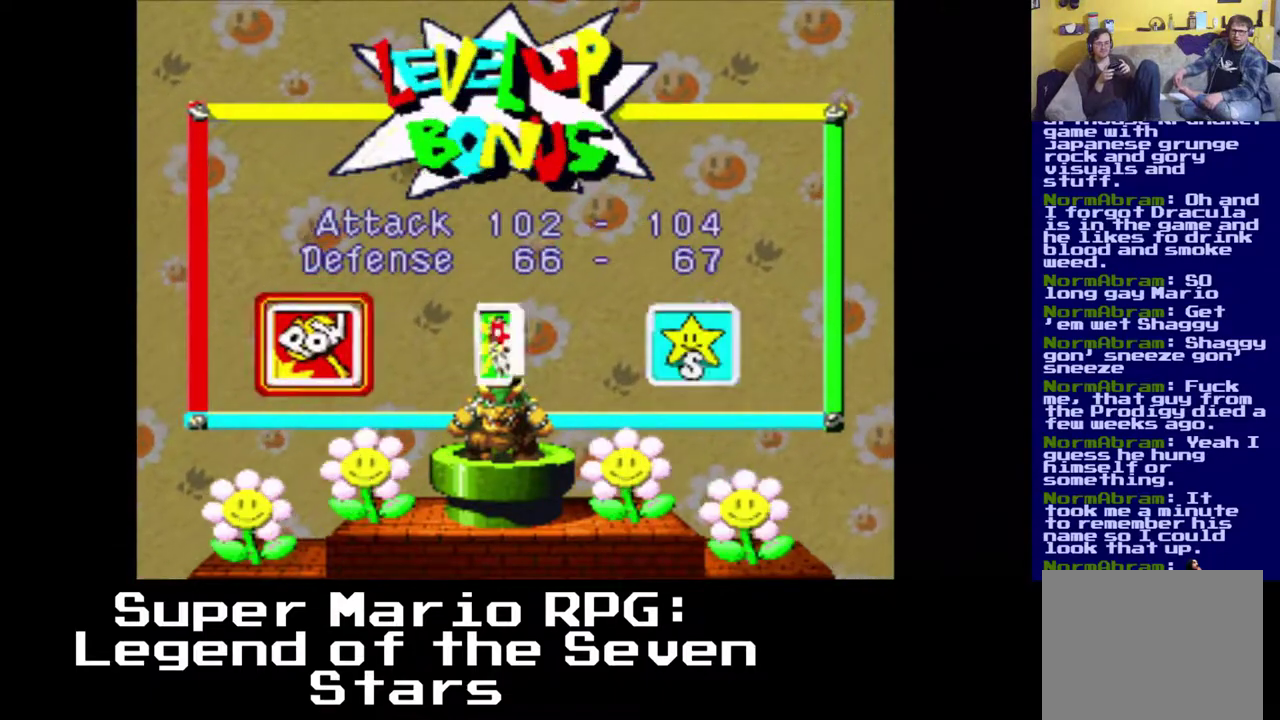
{"buttons": ["A"], "events": [[450, "A", "down"]]}
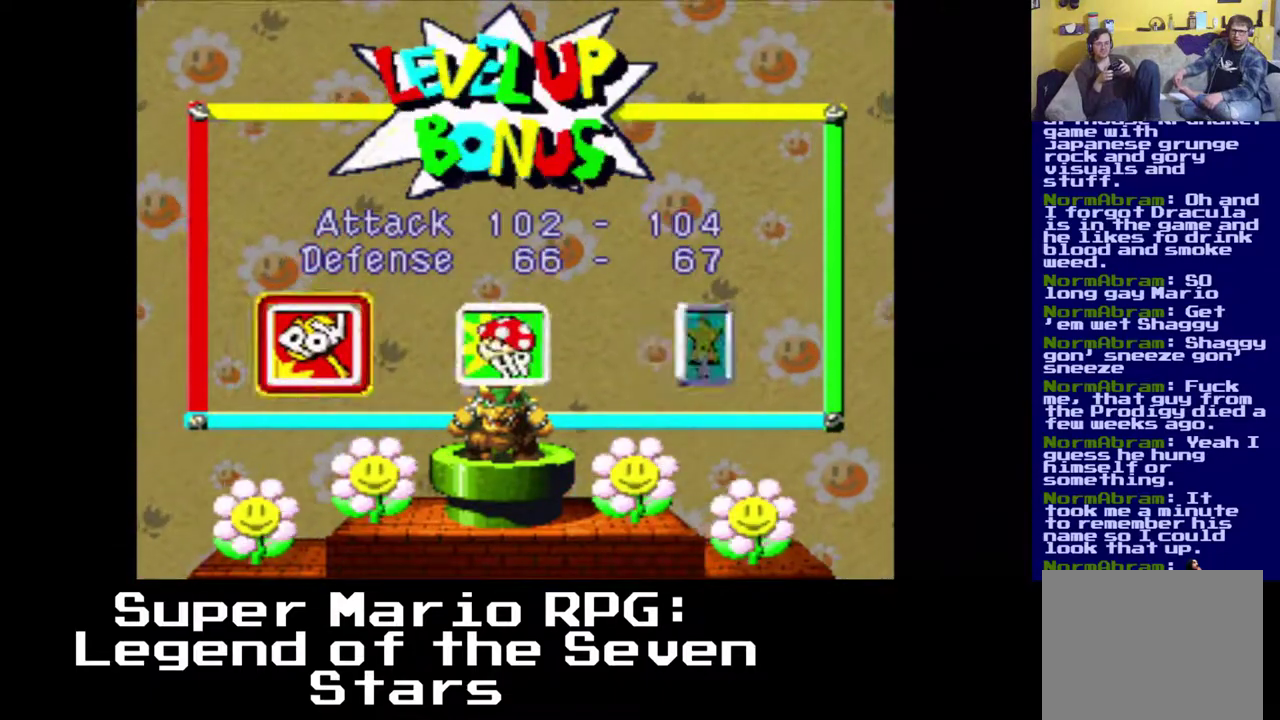
{"buttons": [], "events": [[117, "A", "up"]]}
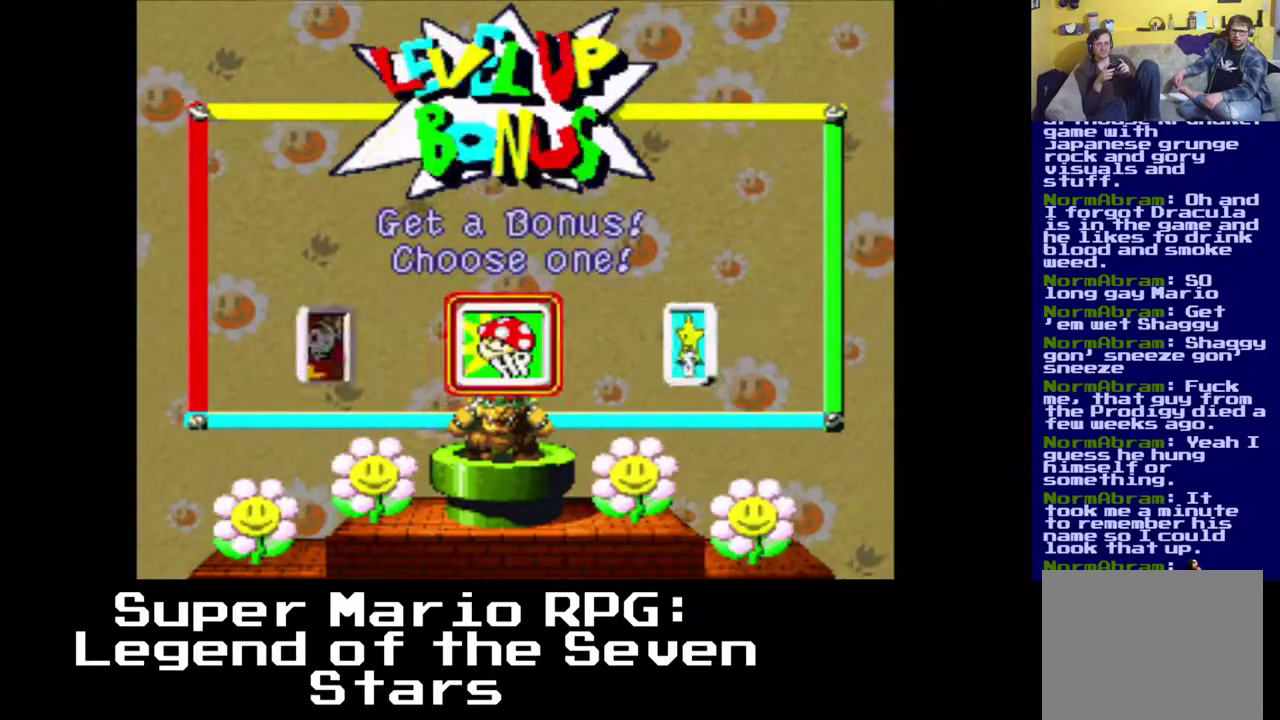
{"buttons": [], "events": [[17, "B", "down"], [183, "B", "up"]]}
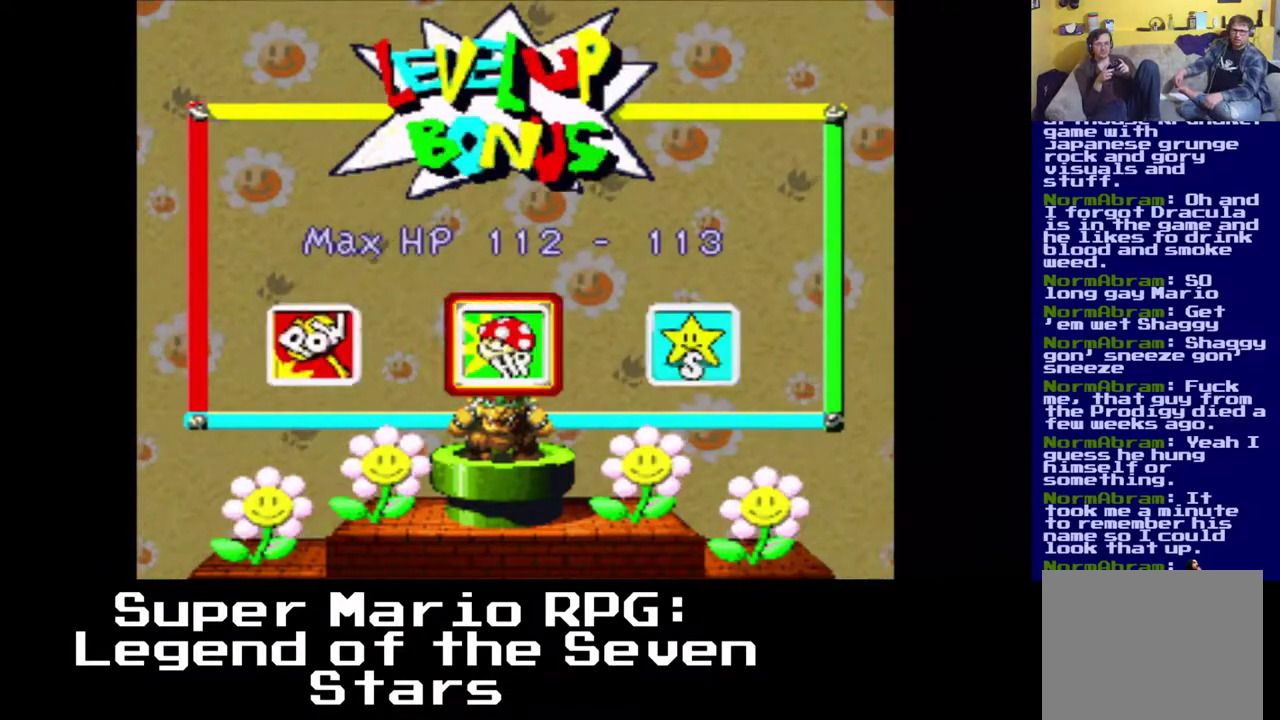
{"buttons": [], "events": []}
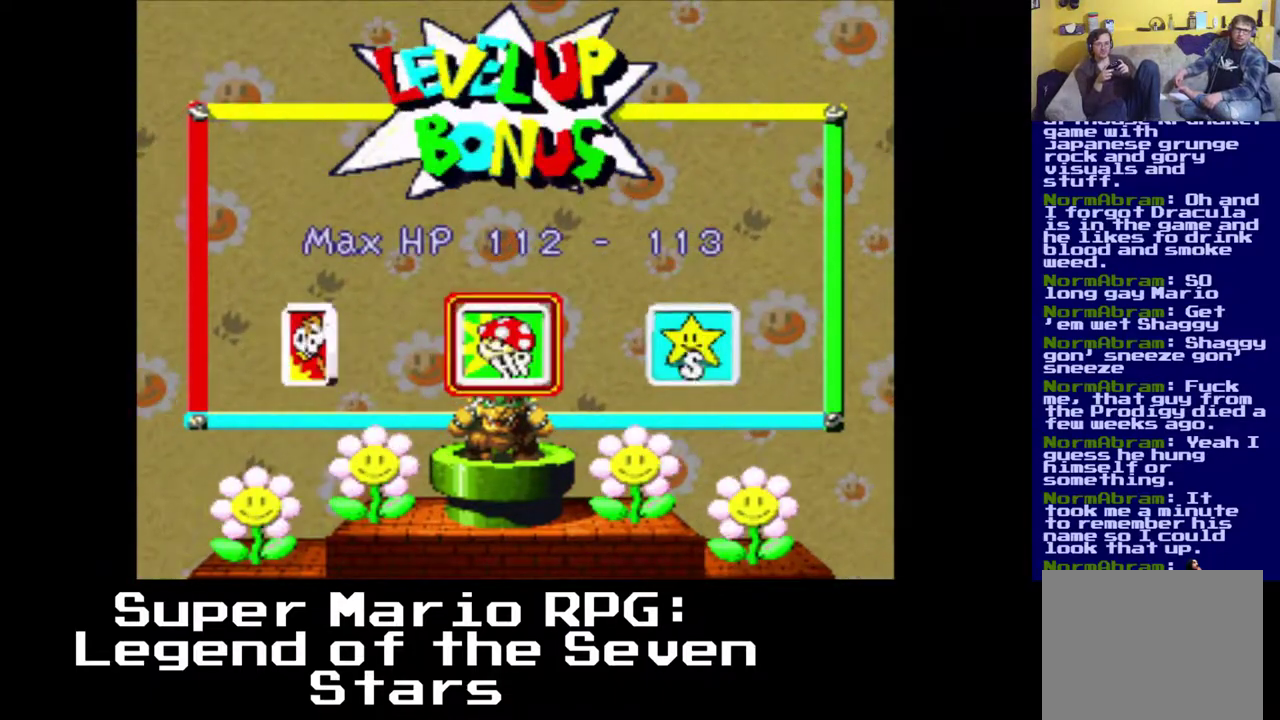
{"buttons": [], "events": [[83, "A", "down"], [200, "A", "up"], [333, "DPAD_LEFT", "down"], [467, "DPAD_LEFT", "up"]]}
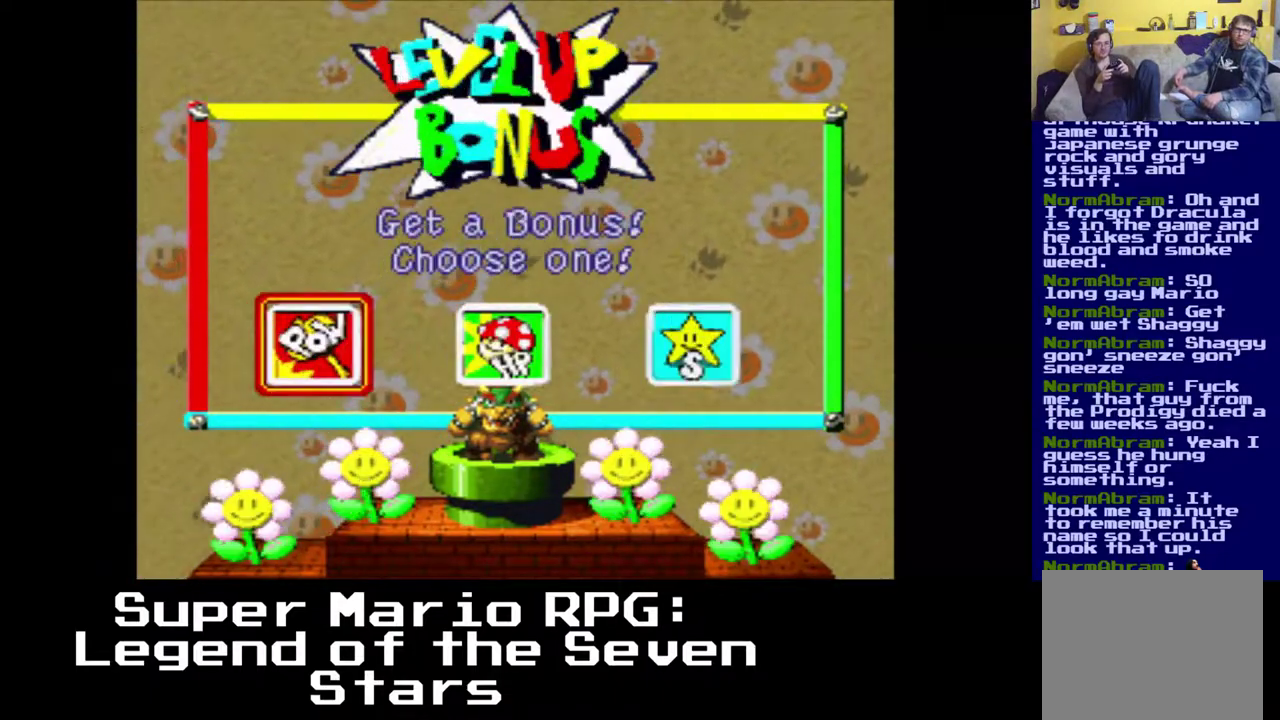
{"buttons": [], "events": []}
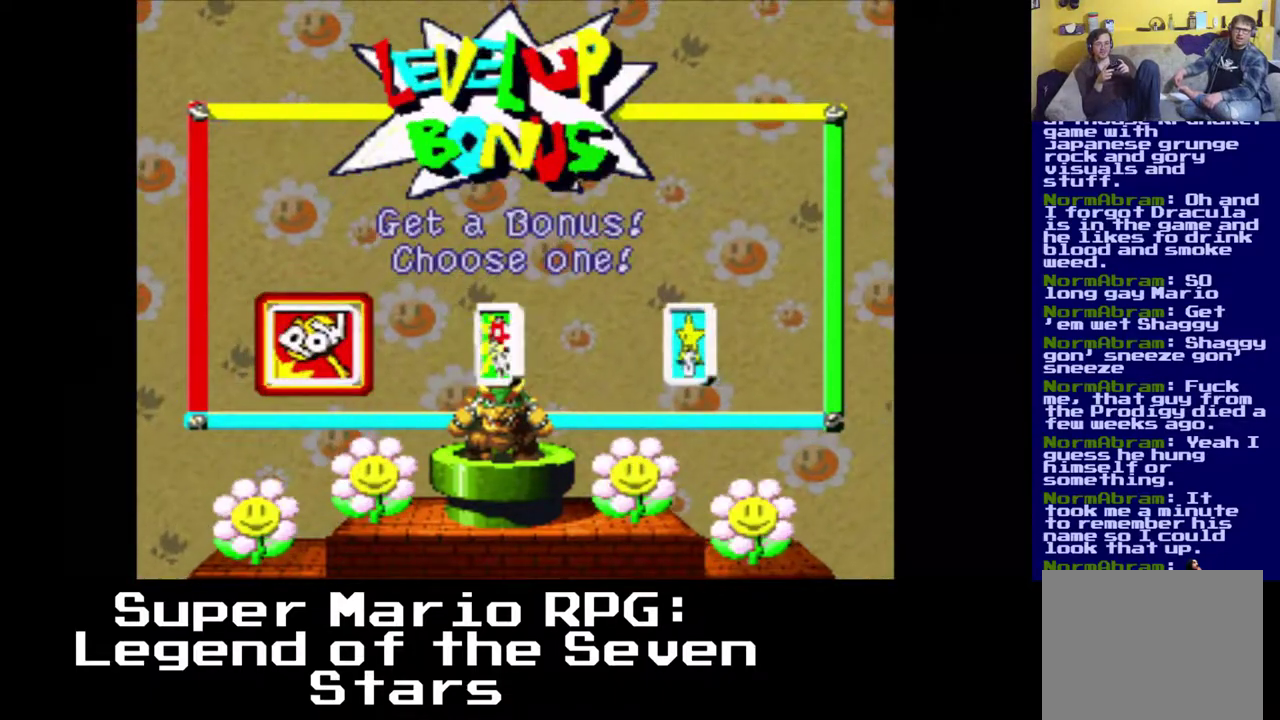
{"buttons": [], "events": []}
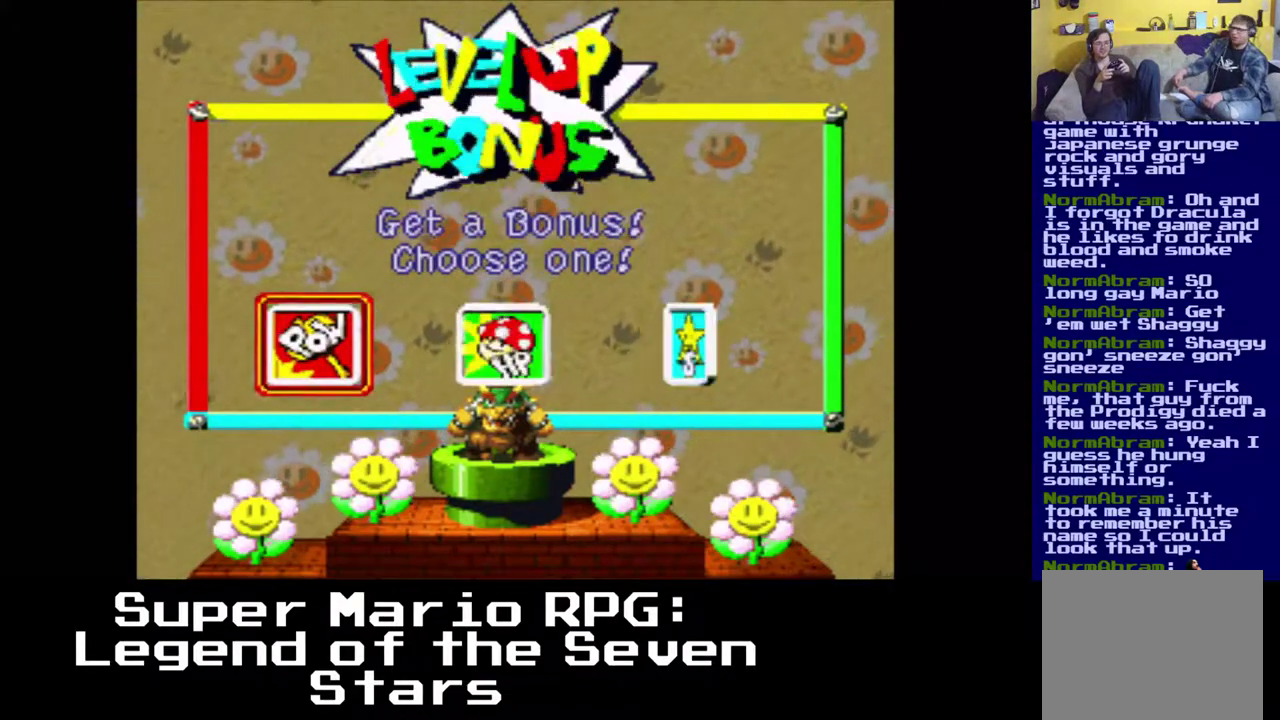
{"buttons": [], "events": [[200, "B", "down"], [367, "B", "up"]]}
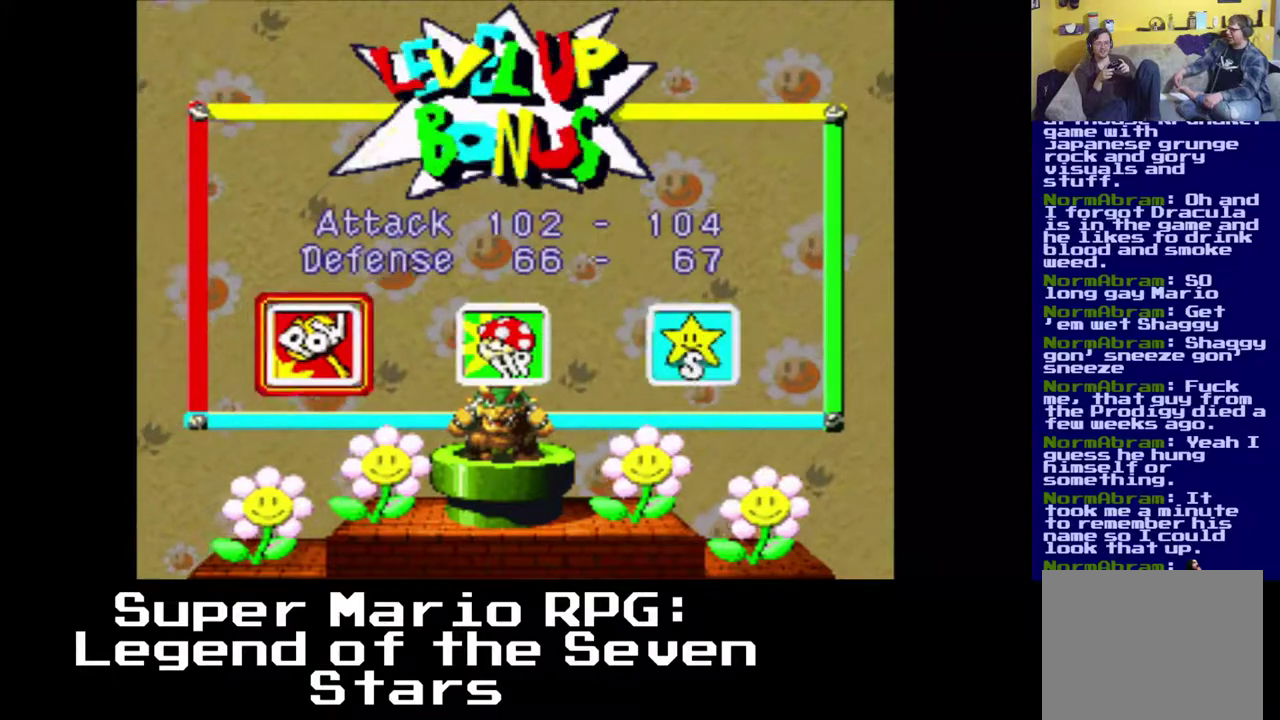
{"buttons": [], "events": []}
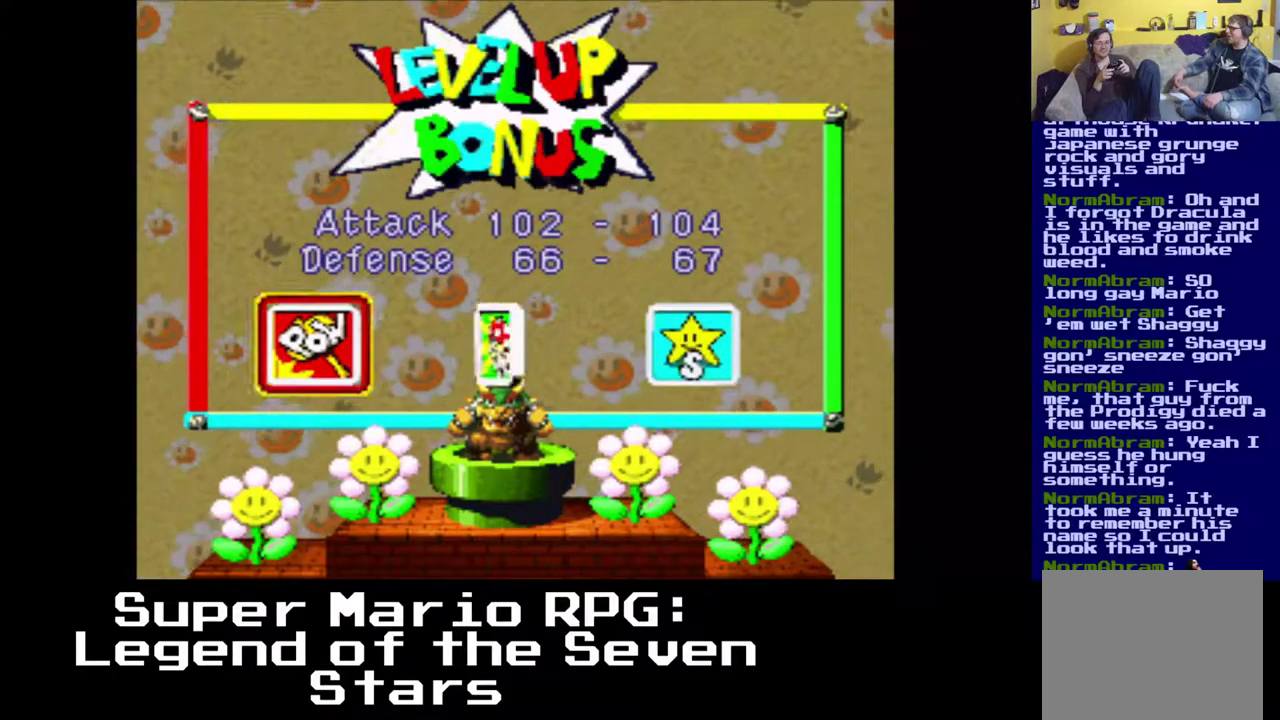
{"buttons": [], "events": []}
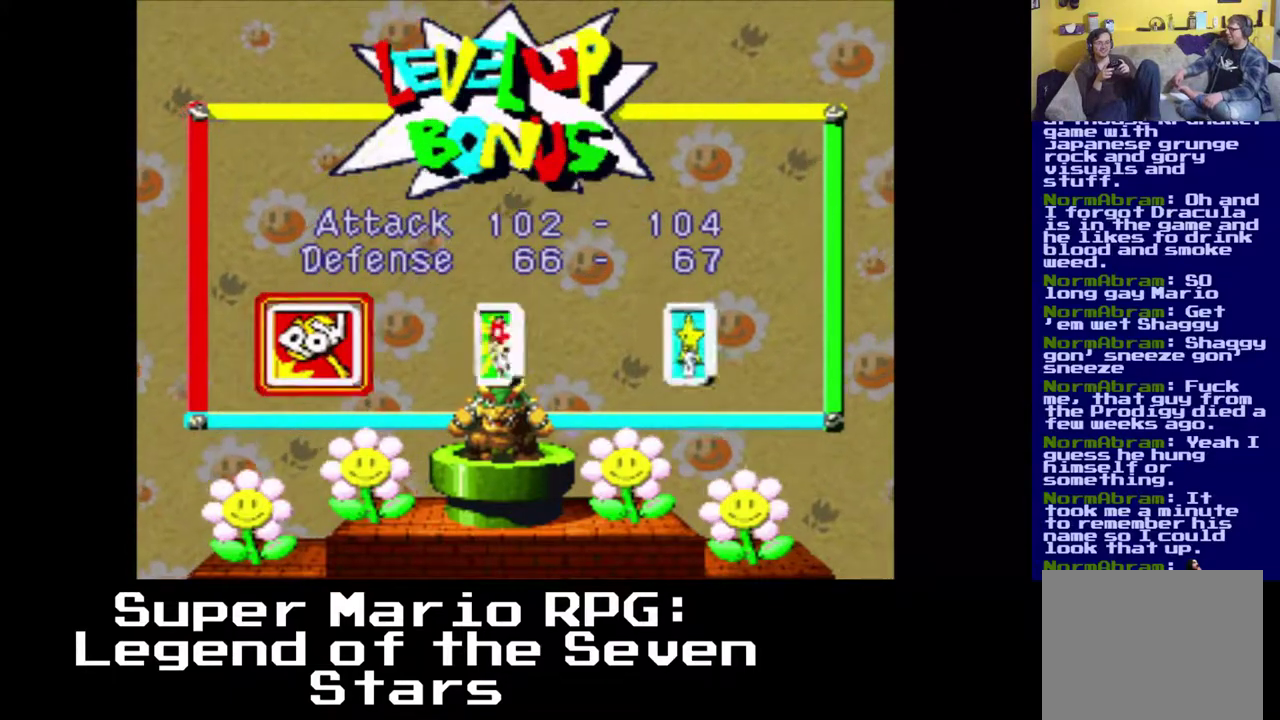
{"buttons": ["A"], "events": [[483, "A", "down"]]}
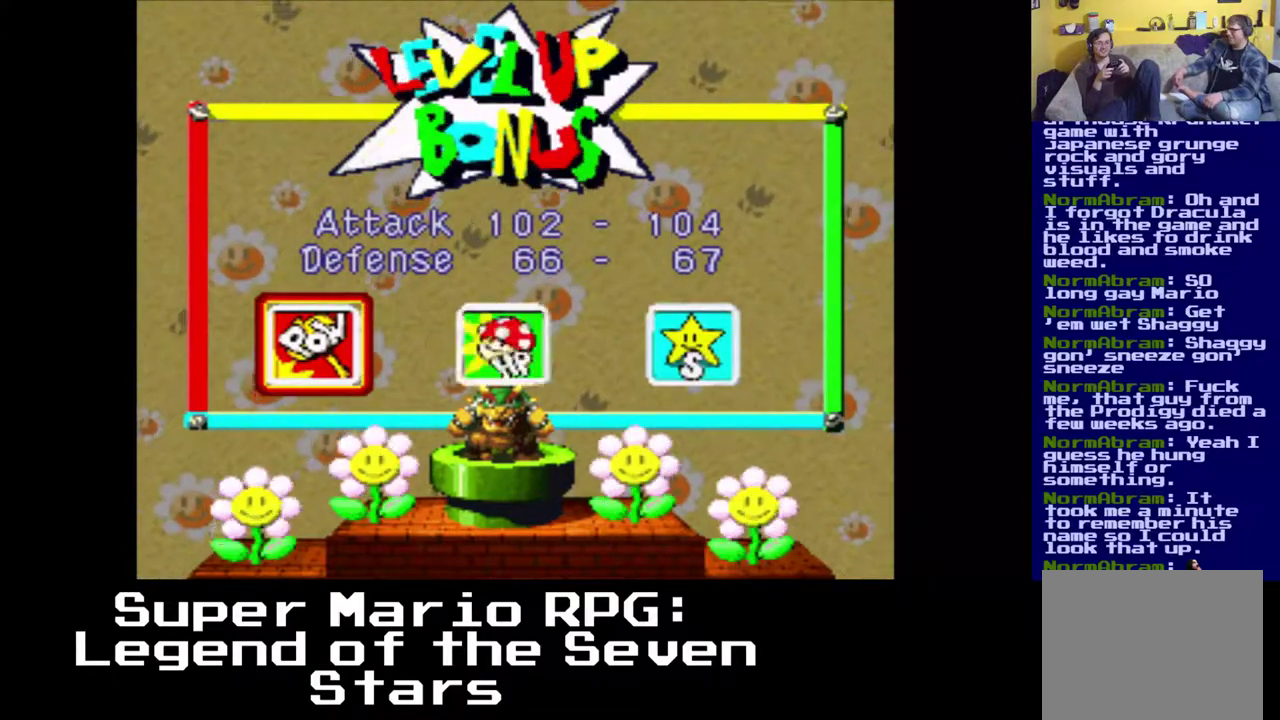
{"buttons": [], "events": [[150, "A", "up"]]}
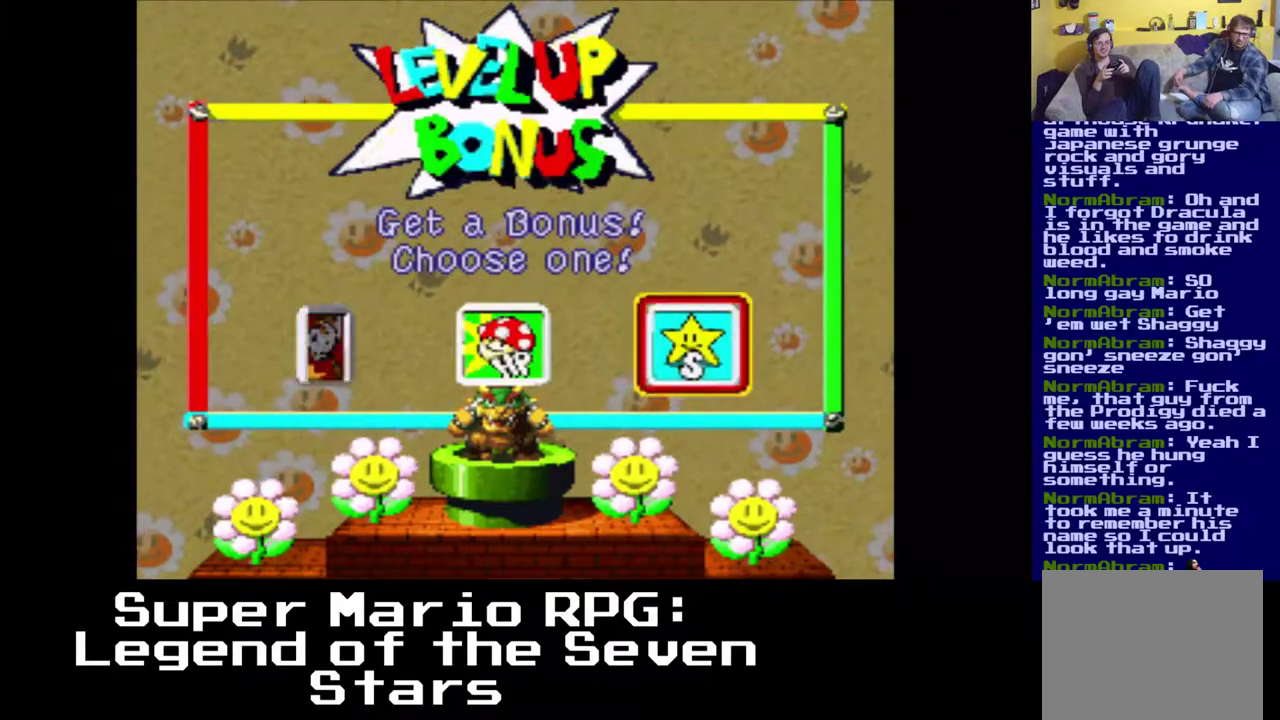
{"buttons": [], "events": [[167, "B", "down"], [300, "B", "up"]]}
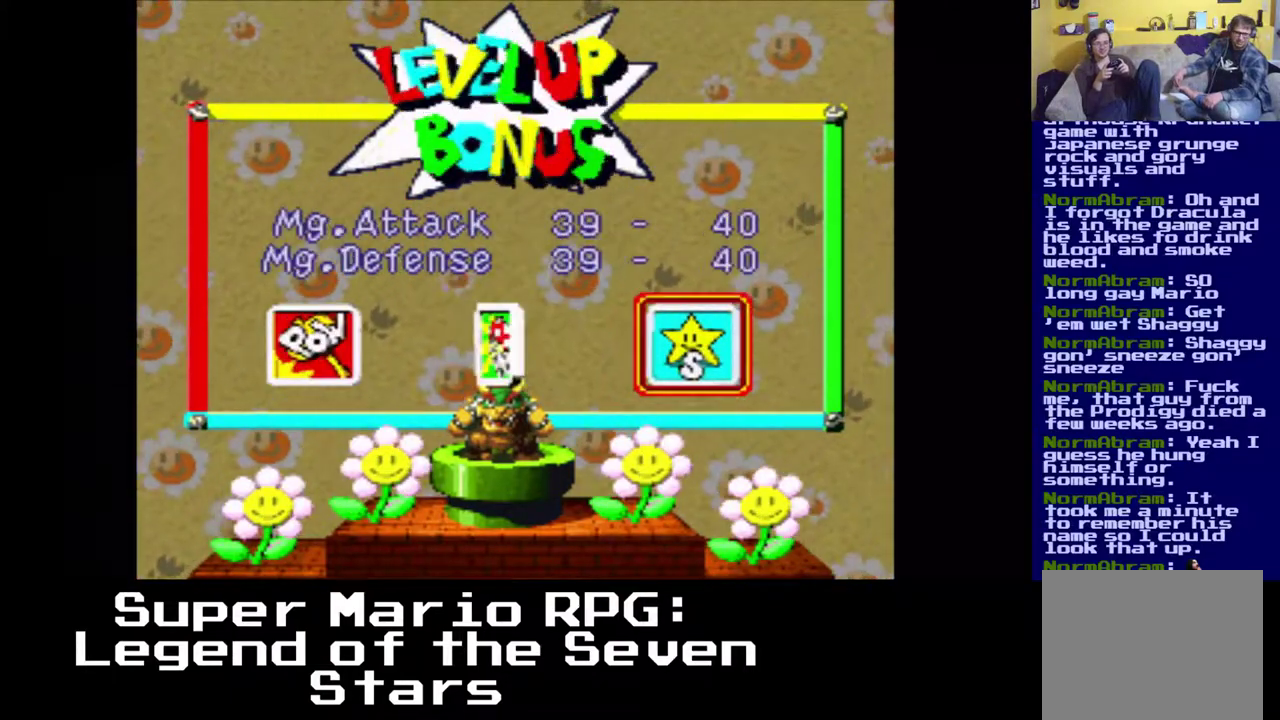
{"buttons": [], "events": []}
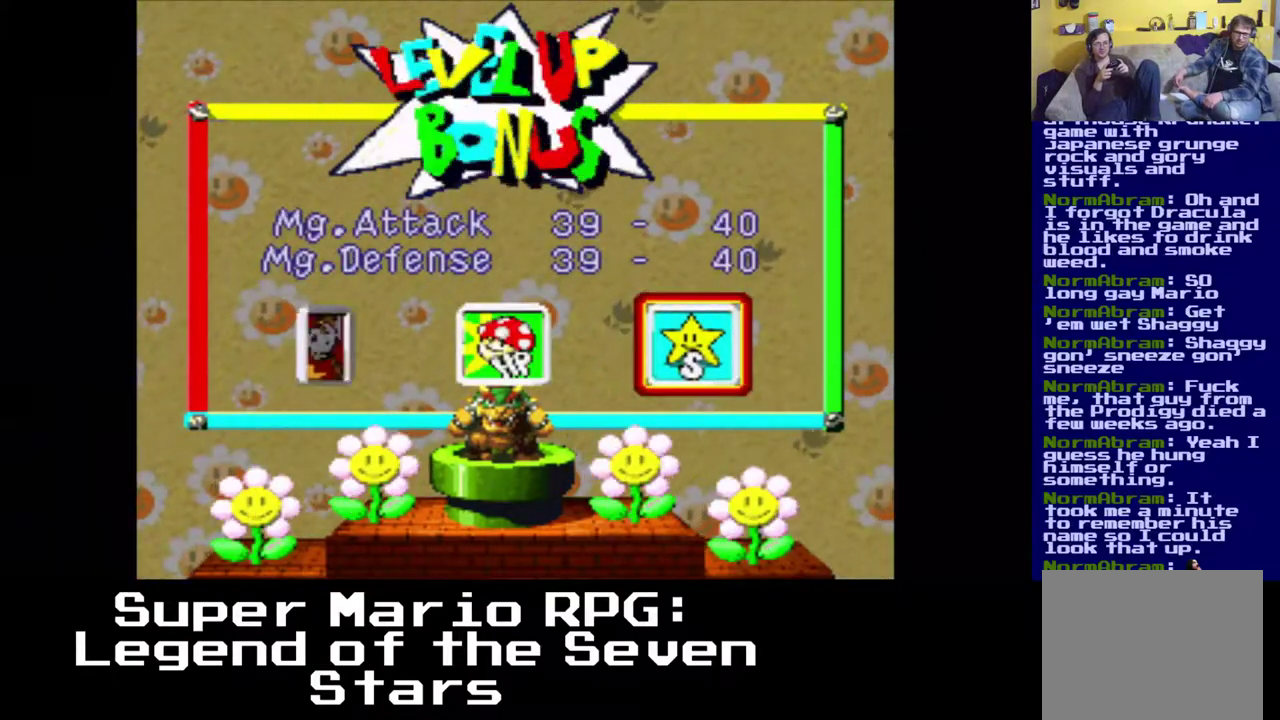
{"buttons": [], "events": [[333, "A", "down"], [500, "A", "up"]]}
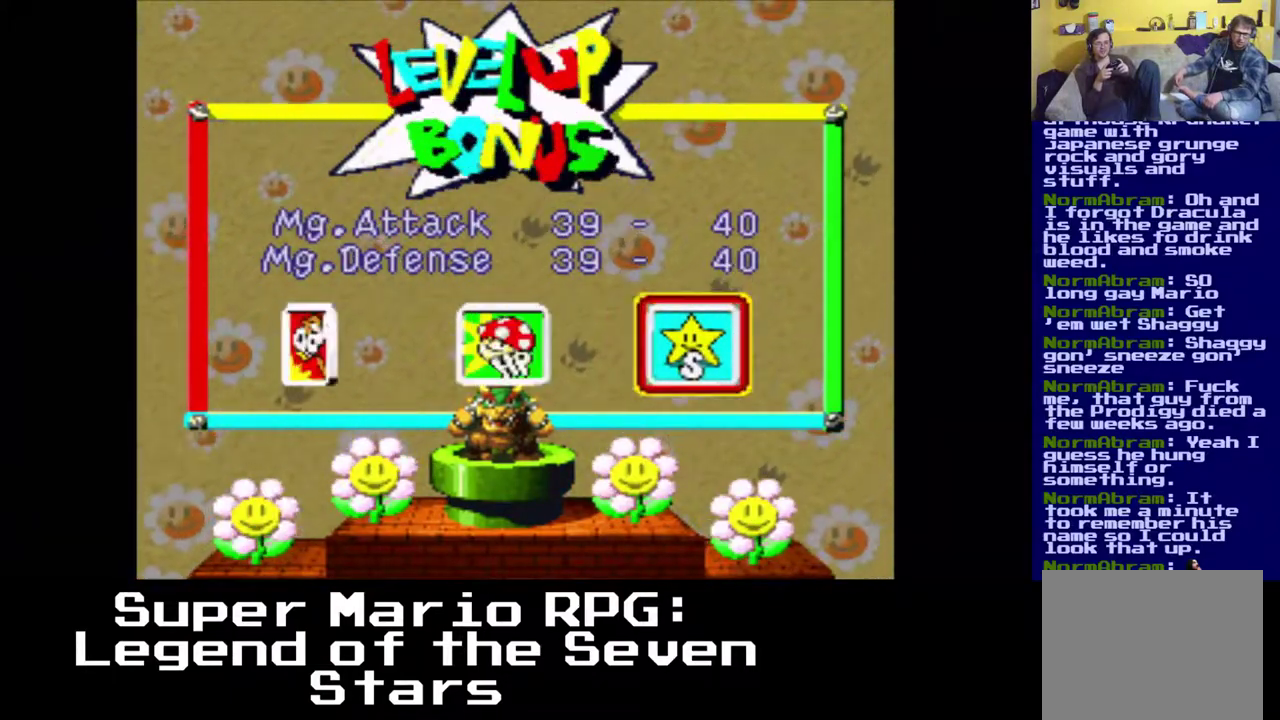
{"buttons": ["DPAD_LEFT"], "events": [[383, "DPAD_LEFT", "down"]]}
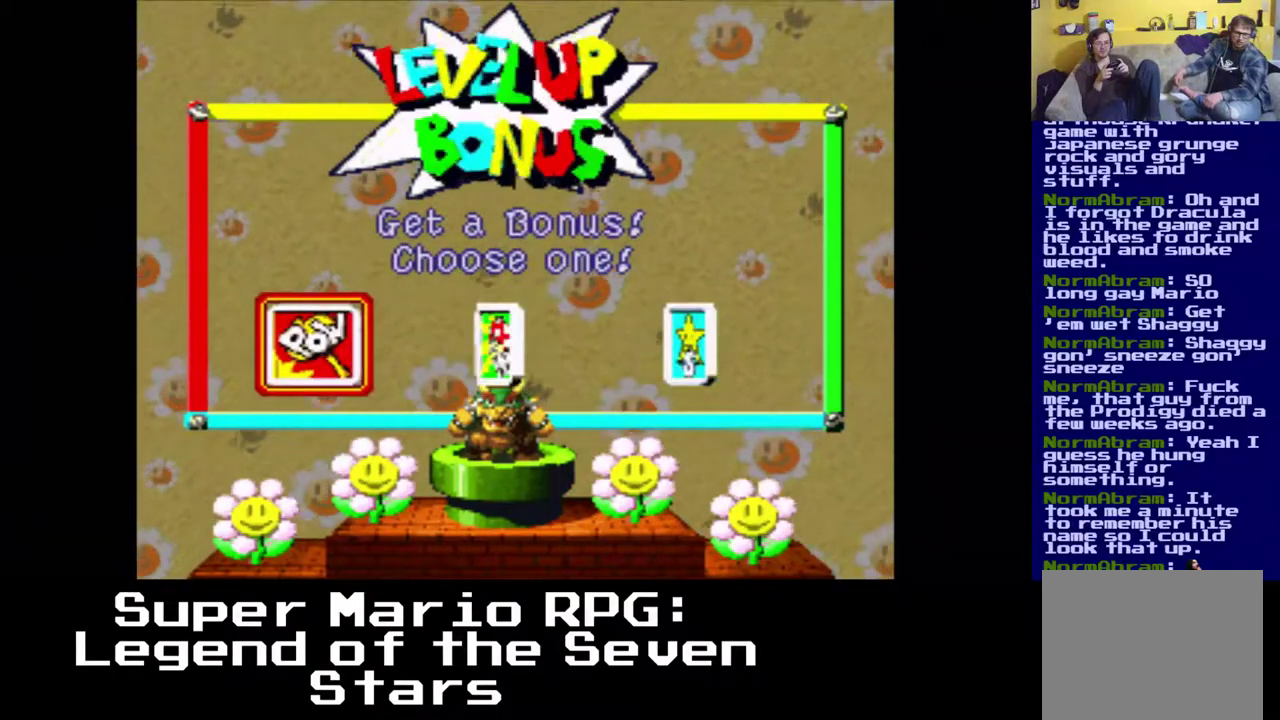
{"buttons": [], "events": [[17, "DPAD_LEFT", "up"], [133, "B", "down"], [300, "B", "up"]]}
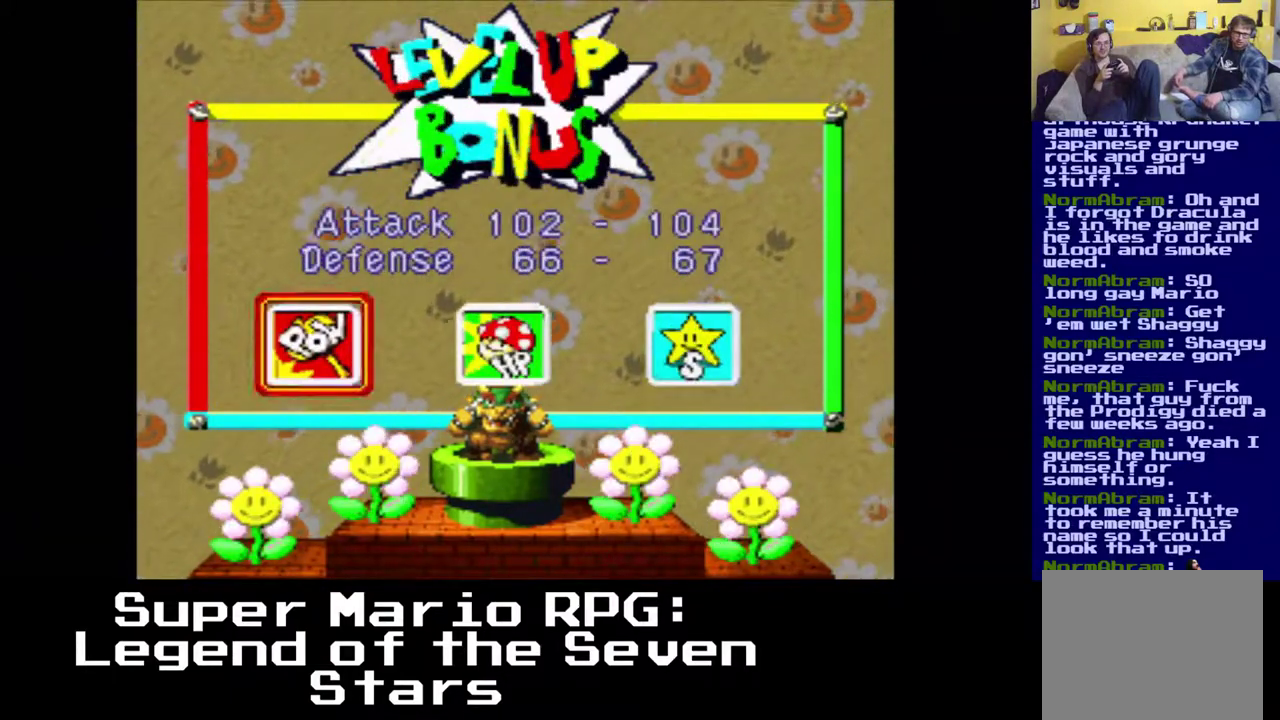
{"buttons": [], "events": [[200, "B", "down"], [350, "B", "up"]]}
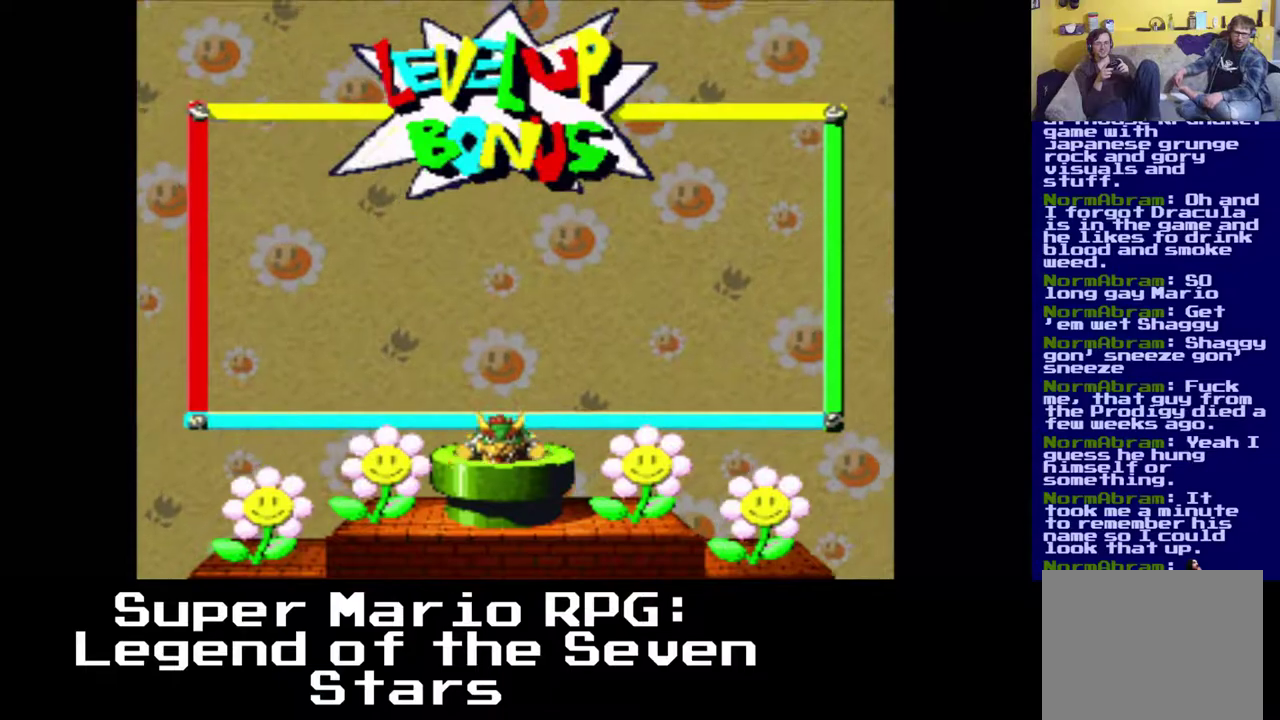
{"buttons": [], "events": []}
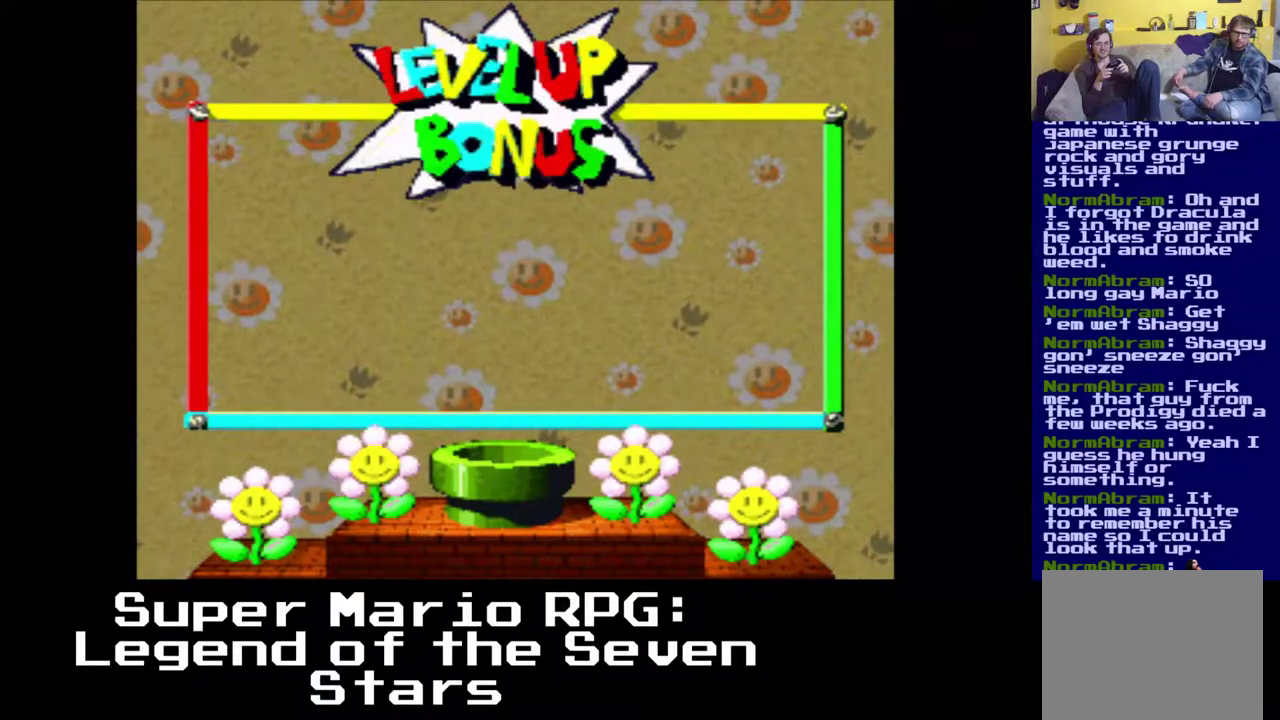
{"buttons": [], "events": []}